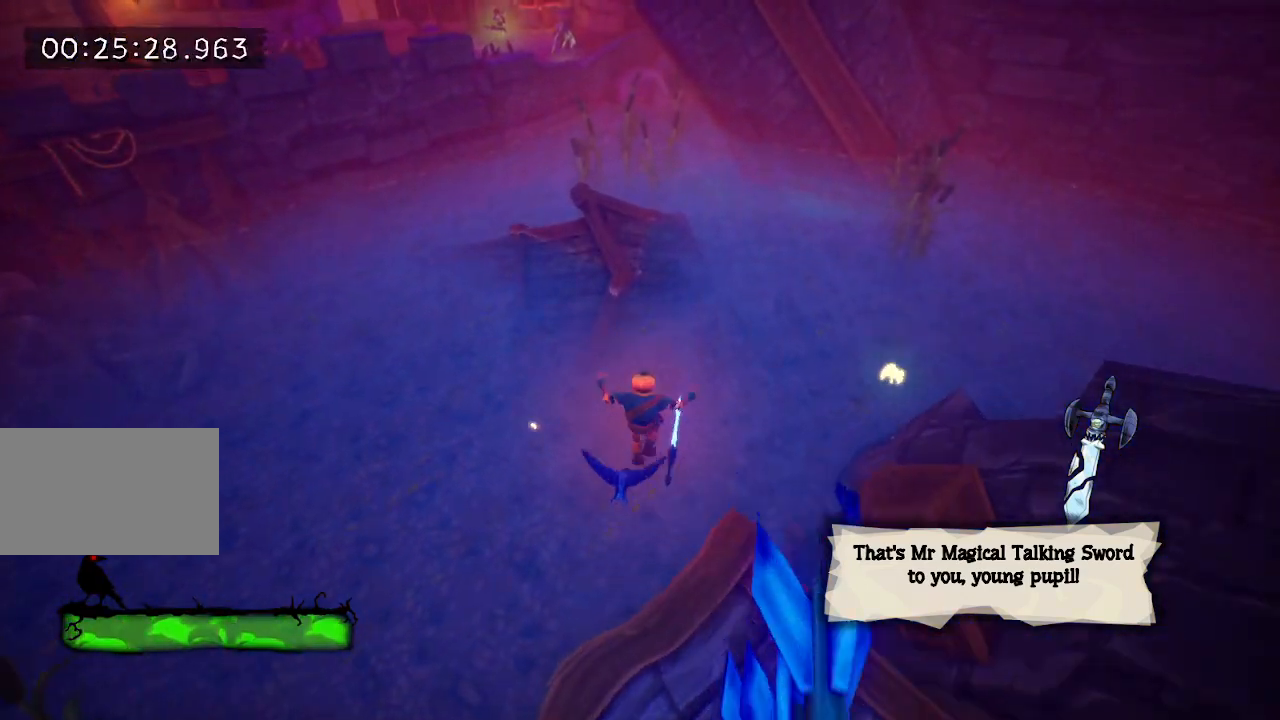
Gameplay with keyboard and mouse; each line is a JSON object with the keys held at the frame after it. "events" lists presses ("down") and releases ("up") of "a", "d", "e", "f", "s", "space", "tab" and "w" between this image and that frame as [ms after this image, input, new state], when the widget could be followed in between. No other keys are recorded. Mouse buttons are not recorded. Not read: mouse_move.
{"keys": ["w"], "events": [[100, "space", "up"]]}
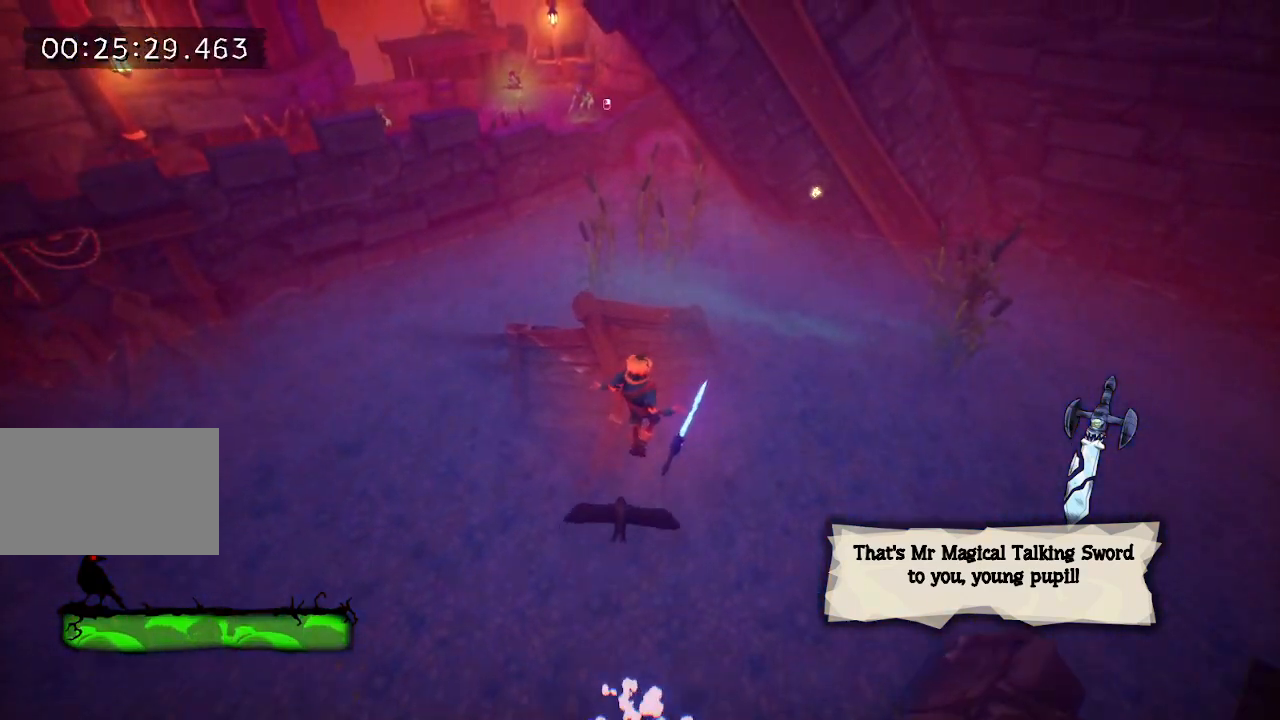
{"keys": ["a", "w"], "events": [[217, "space", "down"], [300, "space", "up"], [483, "a", "down"]]}
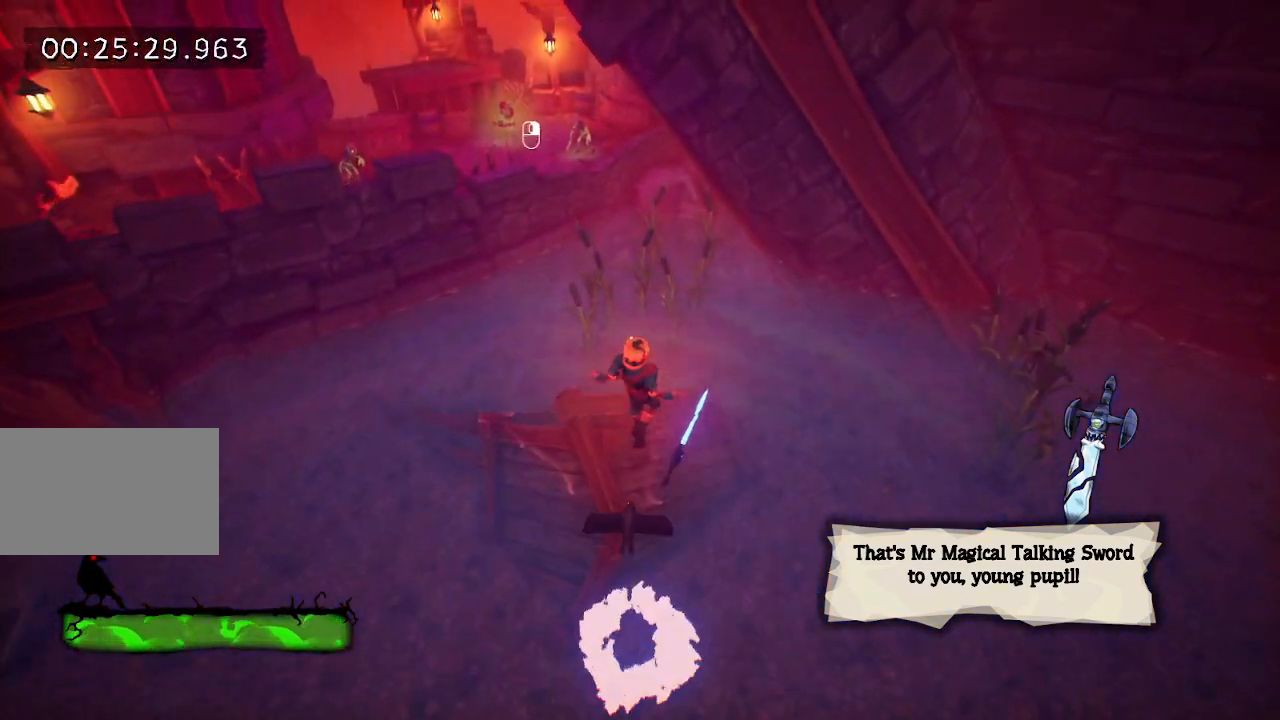
{"keys": ["w"], "events": [[133, "a", "up"]]}
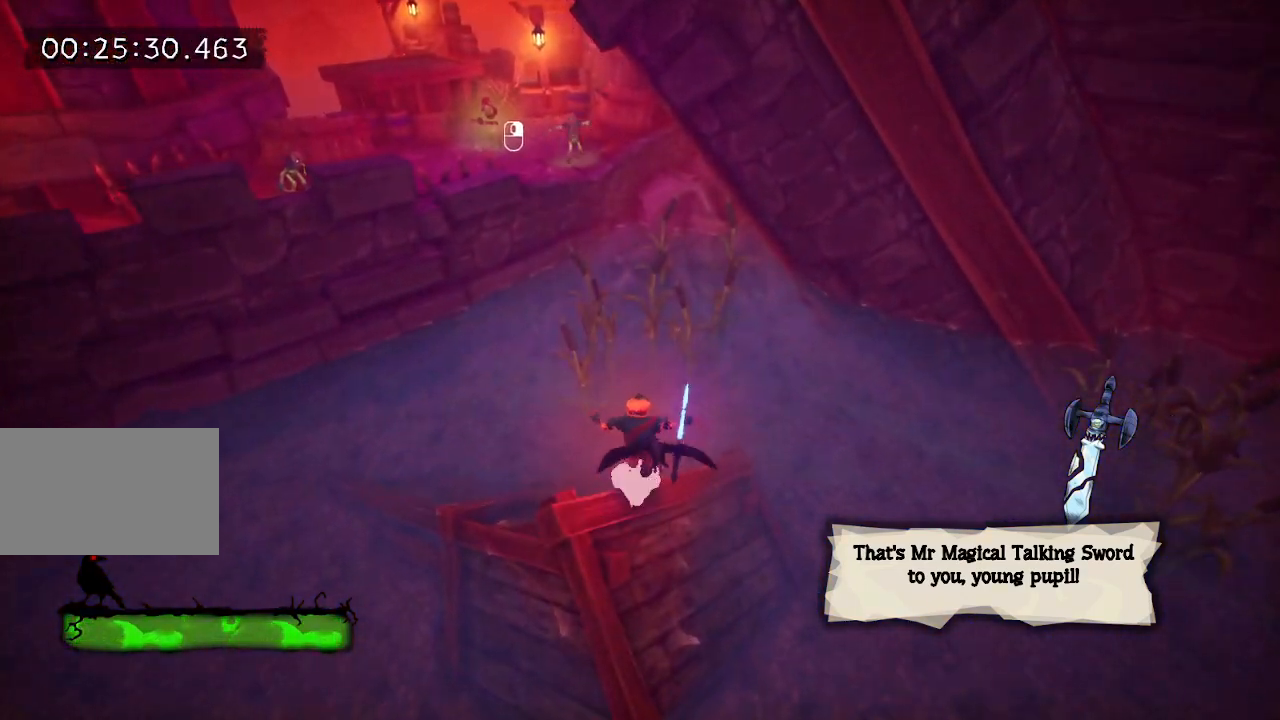
{"keys": ["w"], "events": []}
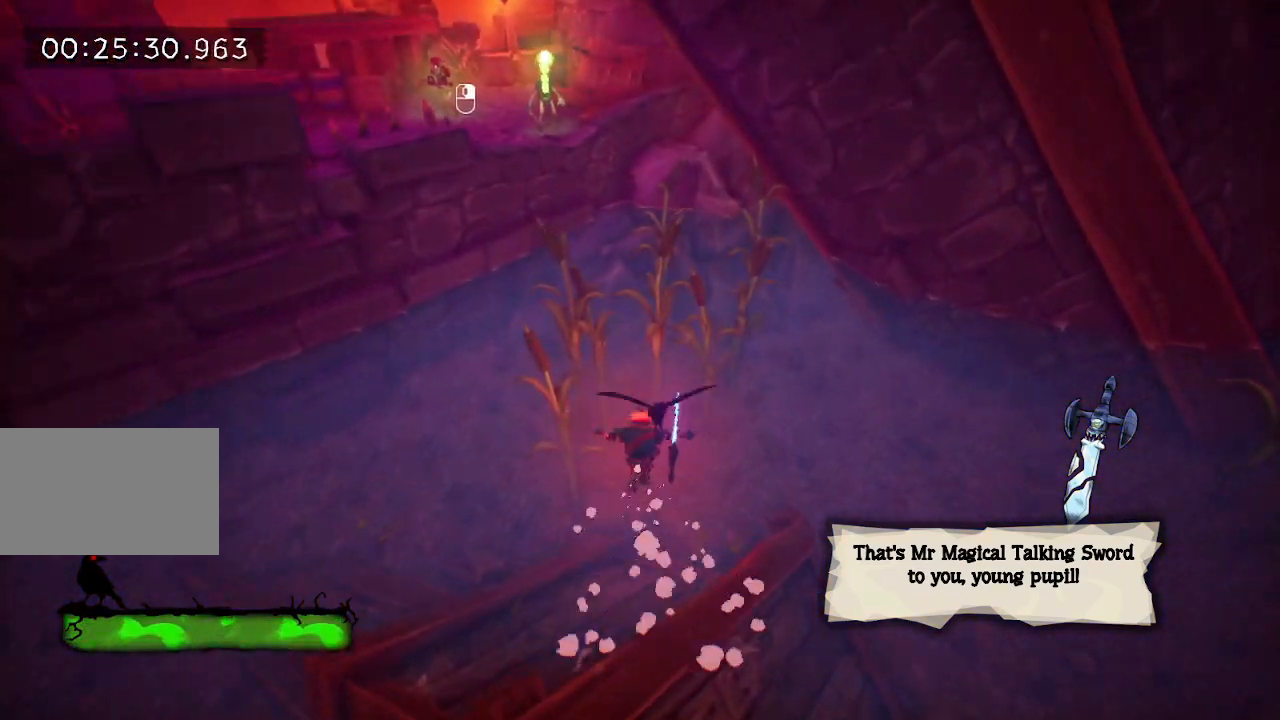
{"keys": ["w"], "events": [[350, "space", "down"], [450, "space", "up"]]}
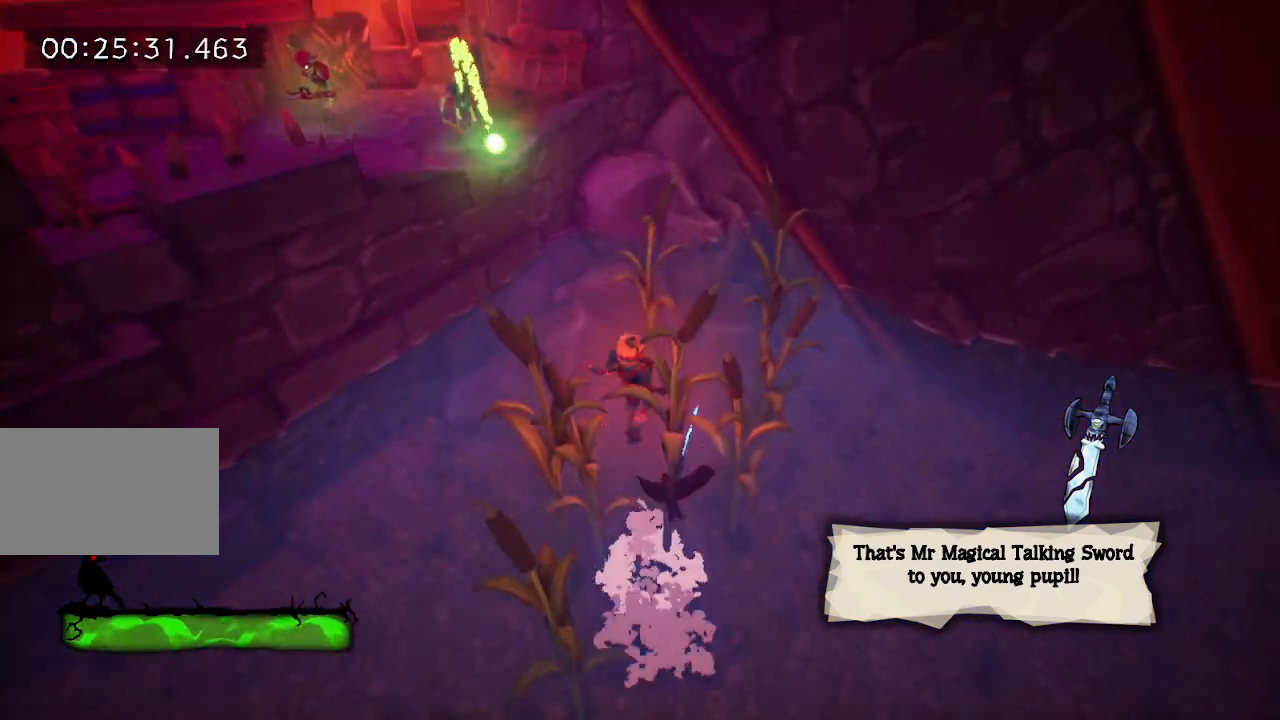
{"keys": ["w"], "events": [[317, "space", "down"], [500, "space", "up"]]}
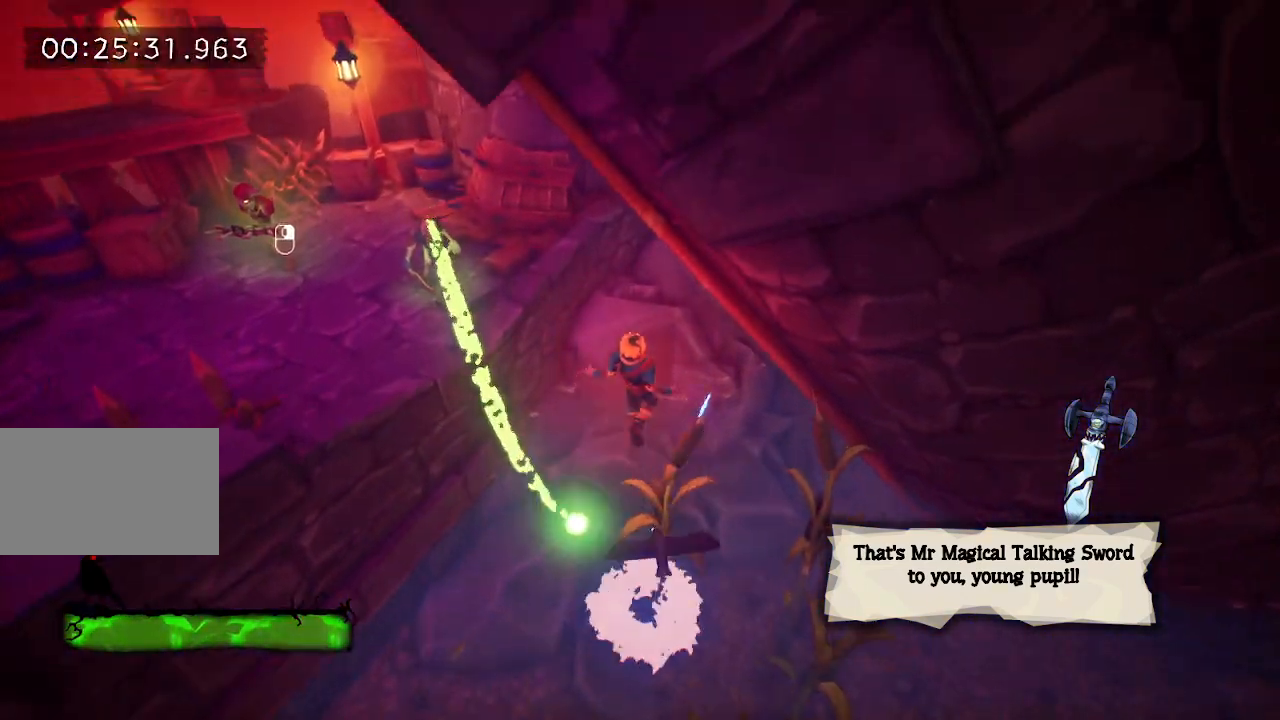
{"keys": ["a", "space", "w"], "events": [[233, "a", "down"], [433, "space", "down"]]}
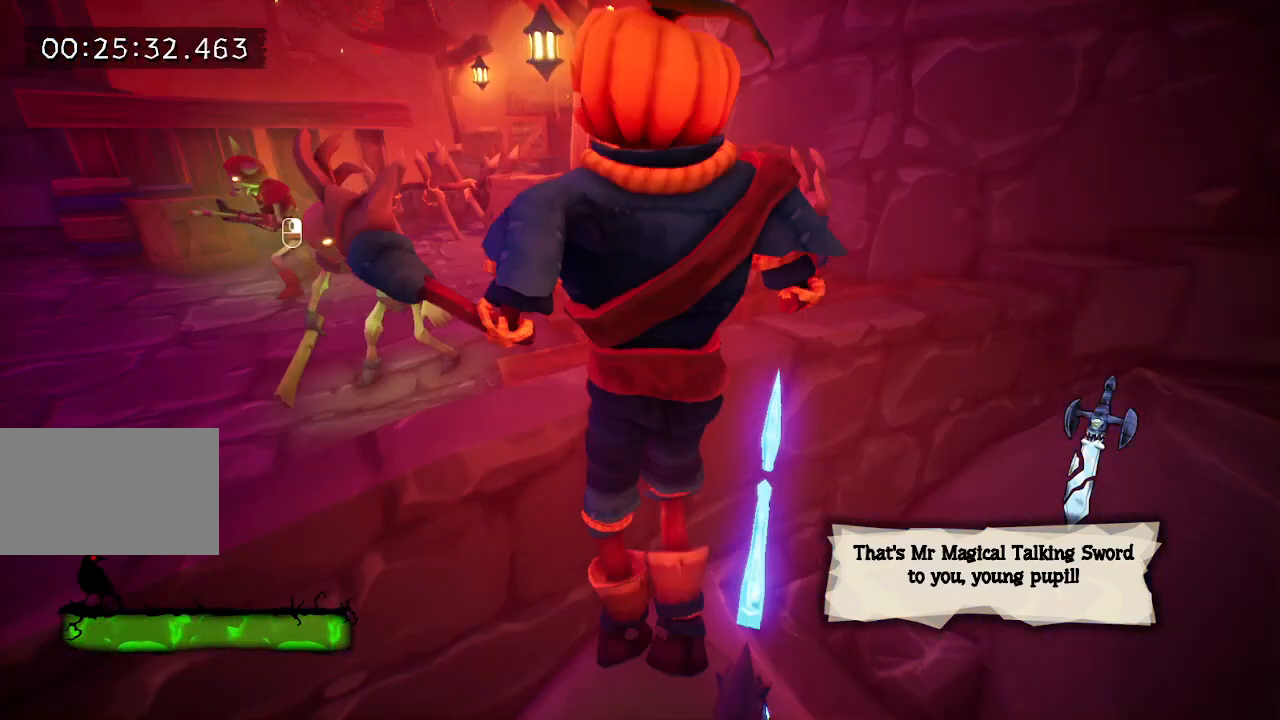
{"keys": ["a", "w"], "events": [[17, "space", "up"], [117, "space", "down"], [217, "space", "up"]]}
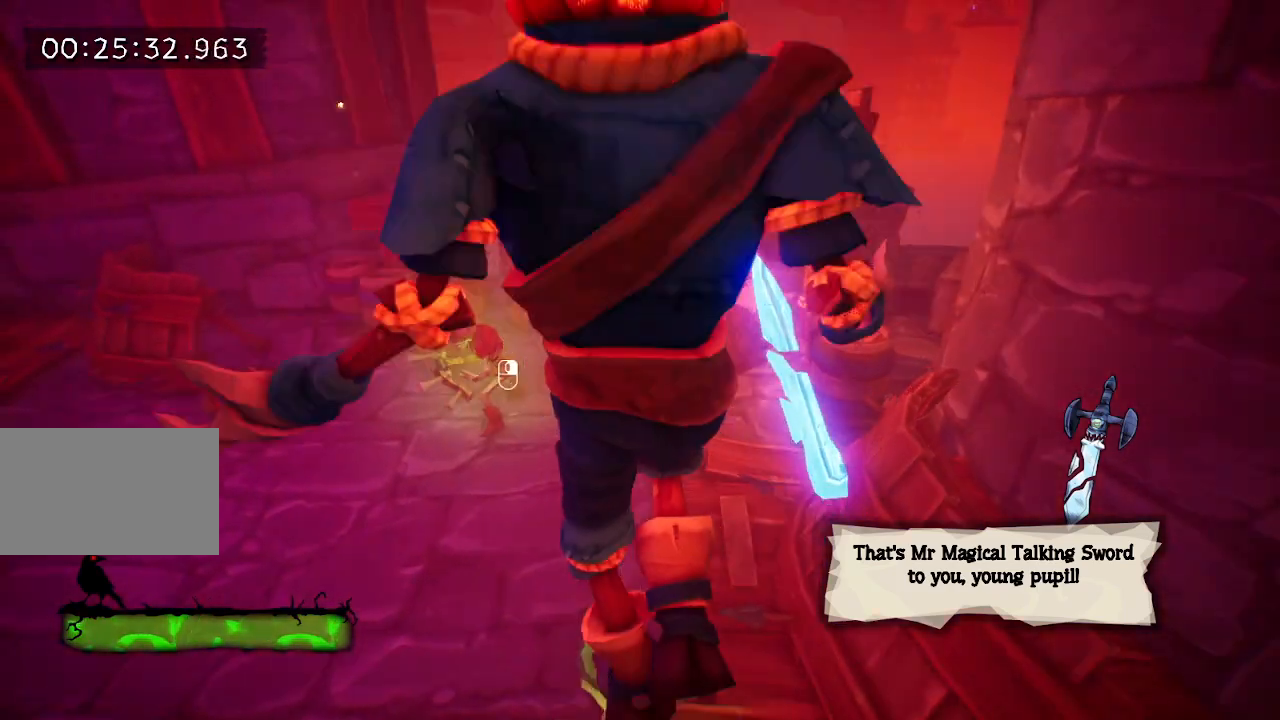
{"keys": ["w"], "events": [[133, "a", "up"]]}
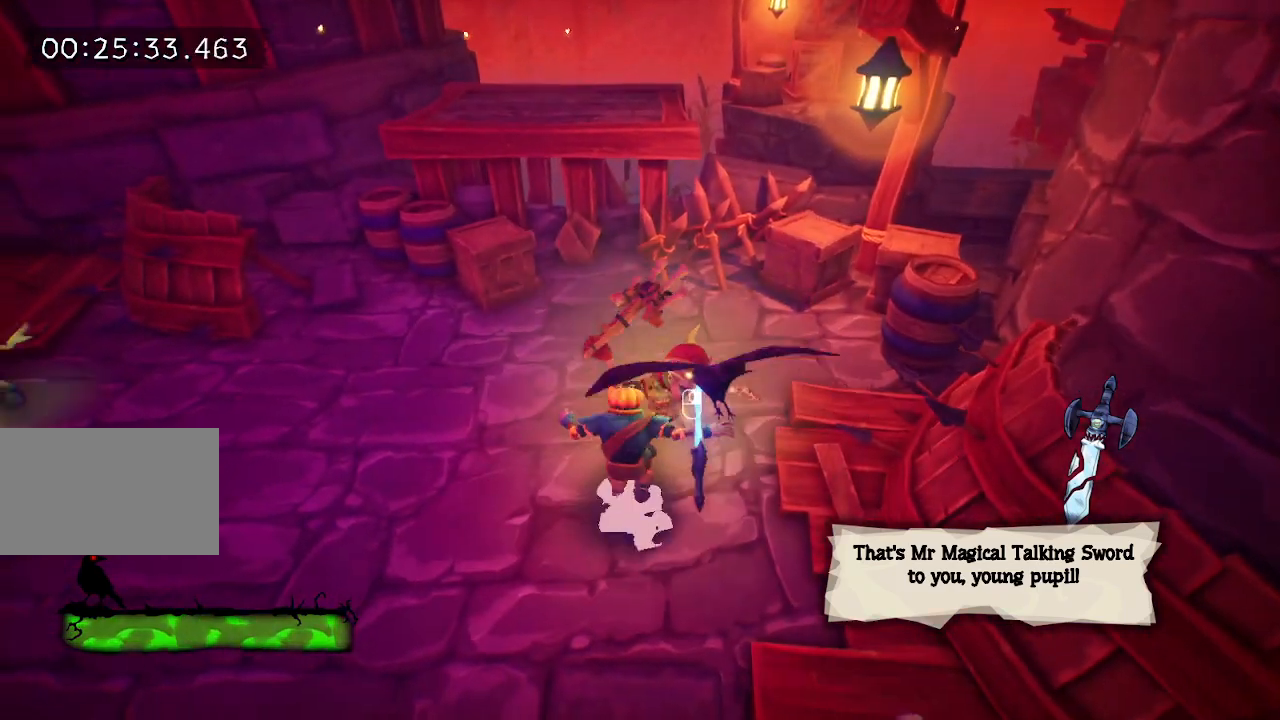
{"keys": ["space", "w"], "events": [[67, "space", "down"], [150, "space", "up"], [483, "space", "down"]]}
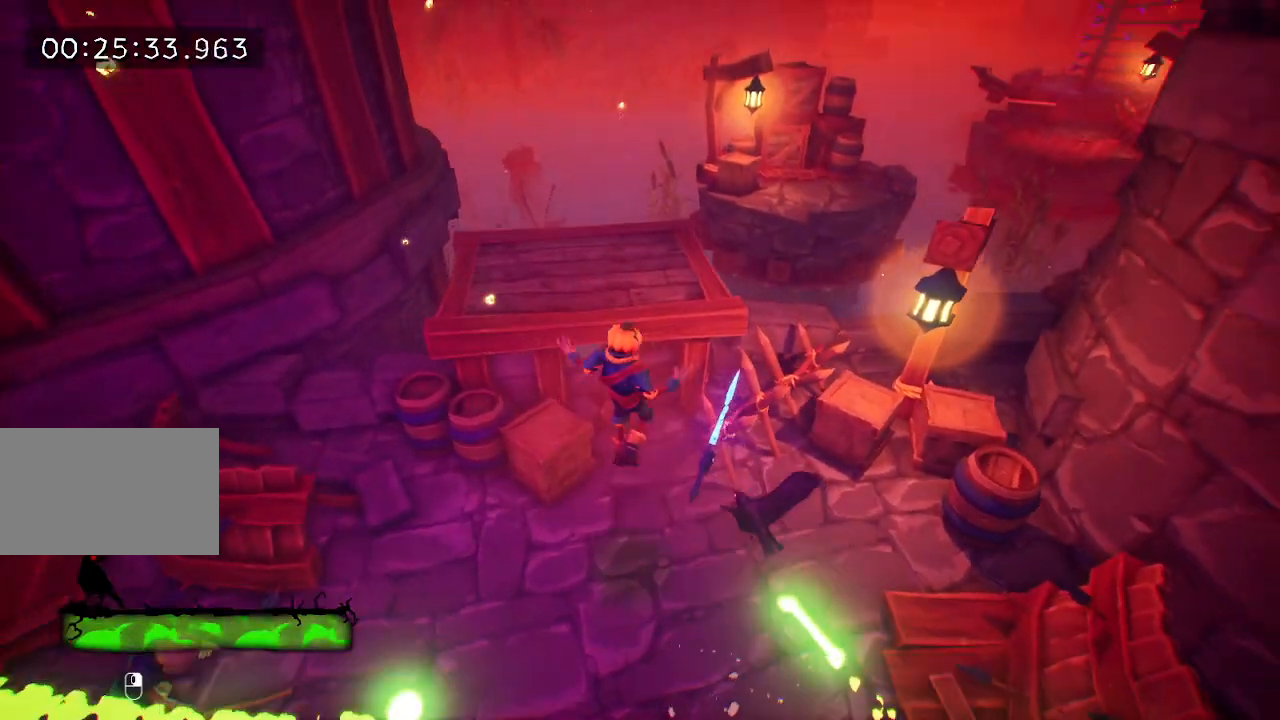
{"keys": ["w"], "events": [[117, "space", "up"]]}
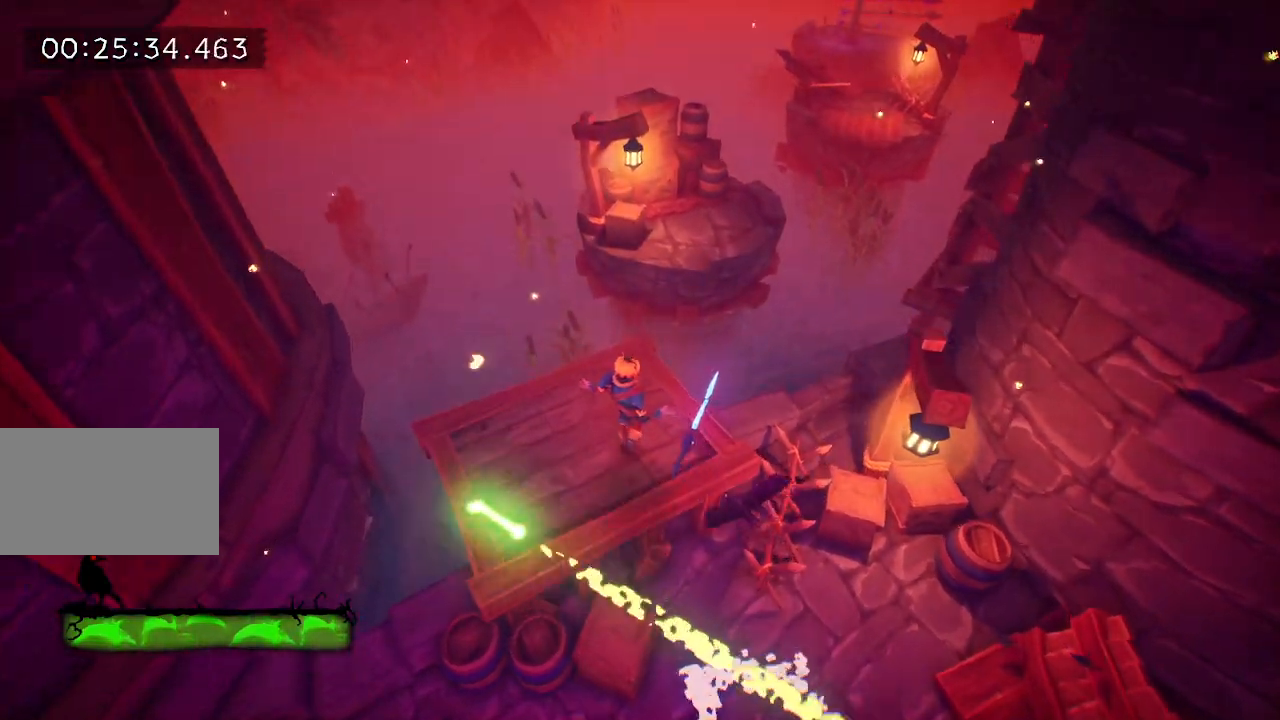
{"keys": ["space", "w"], "events": [[450, "space", "down"]]}
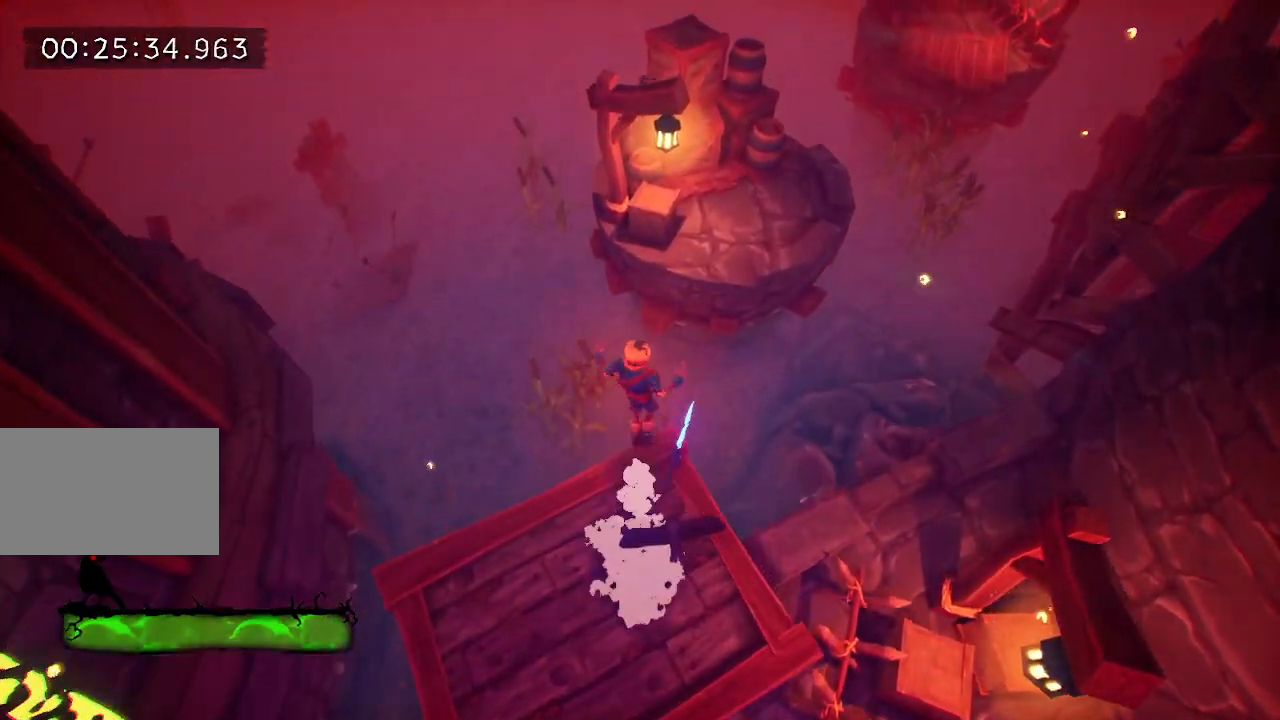
{"keys": ["space", "w"], "events": [[50, "space", "up"], [483, "space", "down"]]}
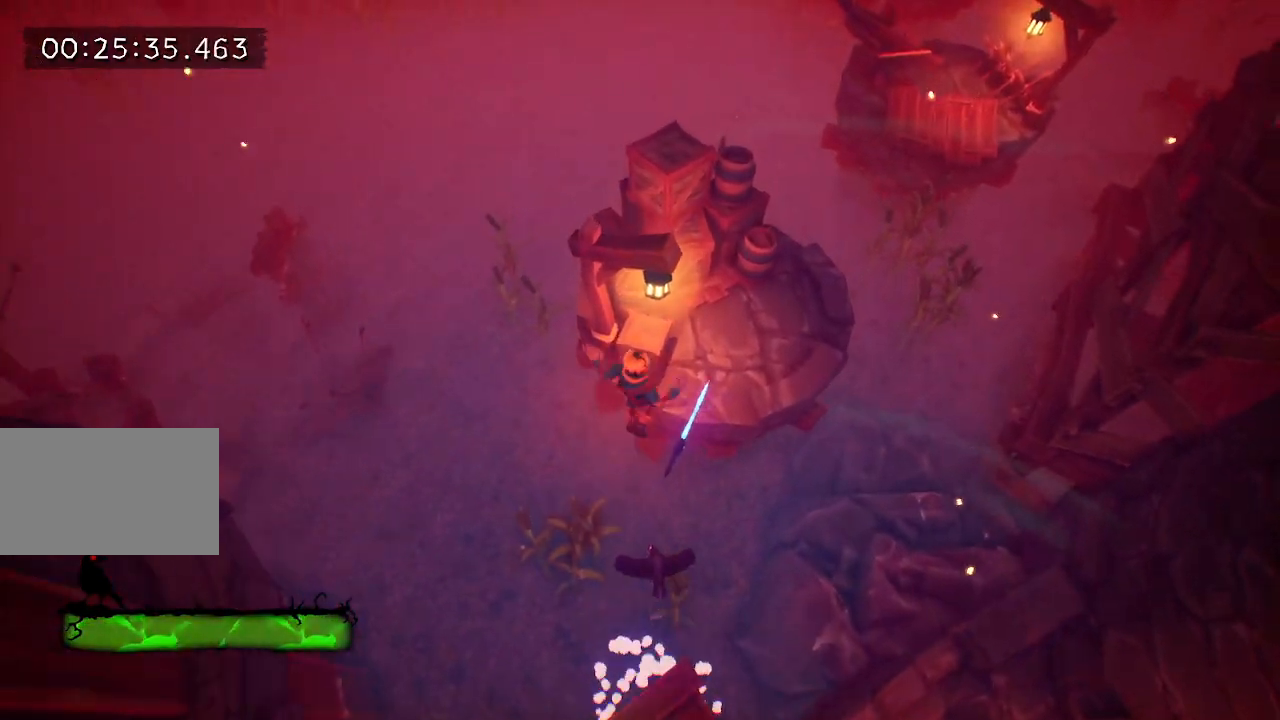
{"keys": [], "events": [[167, "space", "up"], [167, "w", "up"], [300, "s", "down"], [350, "d", "down"], [450, "d", "up"], [450, "s", "up"]]}
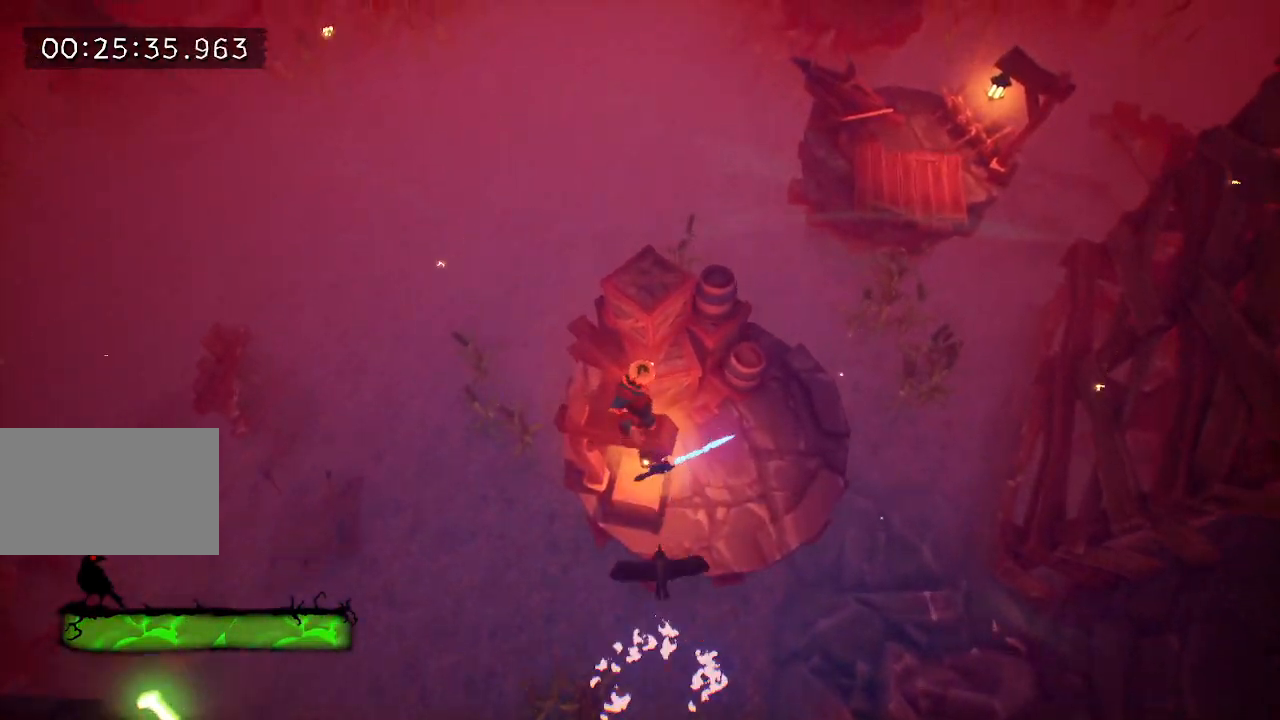
{"keys": [], "events": []}
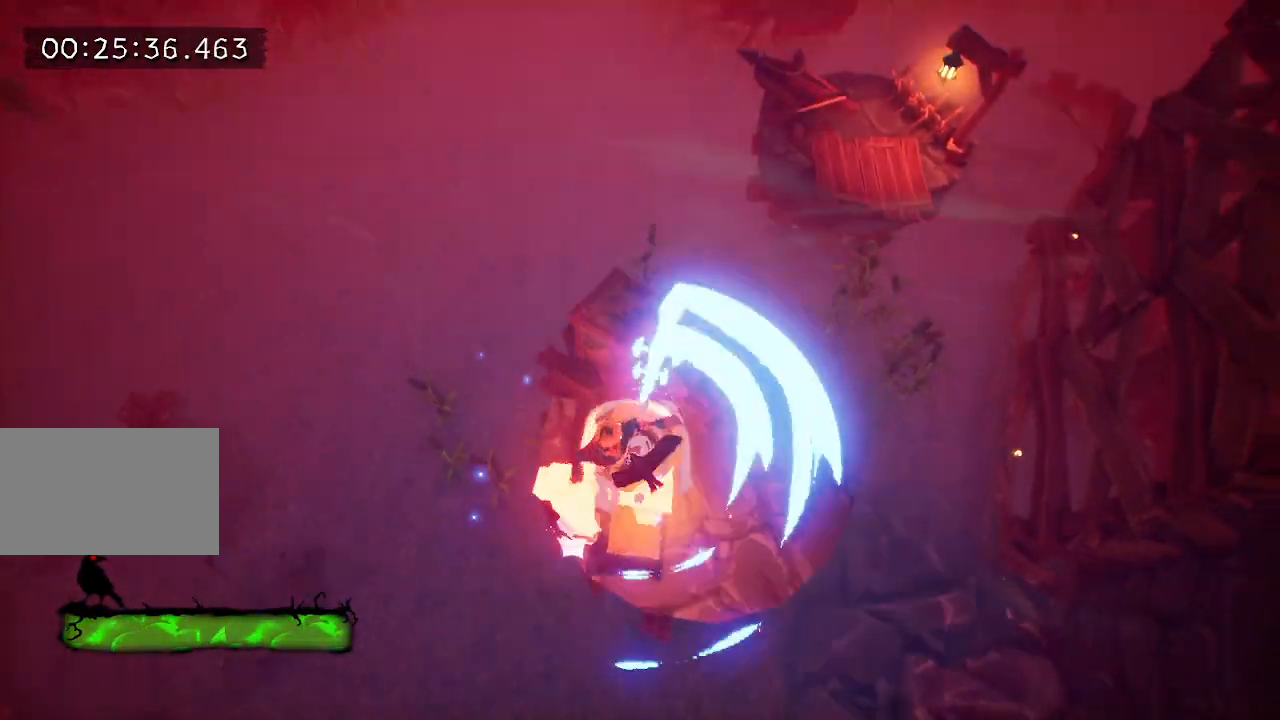
{"keys": [], "events": []}
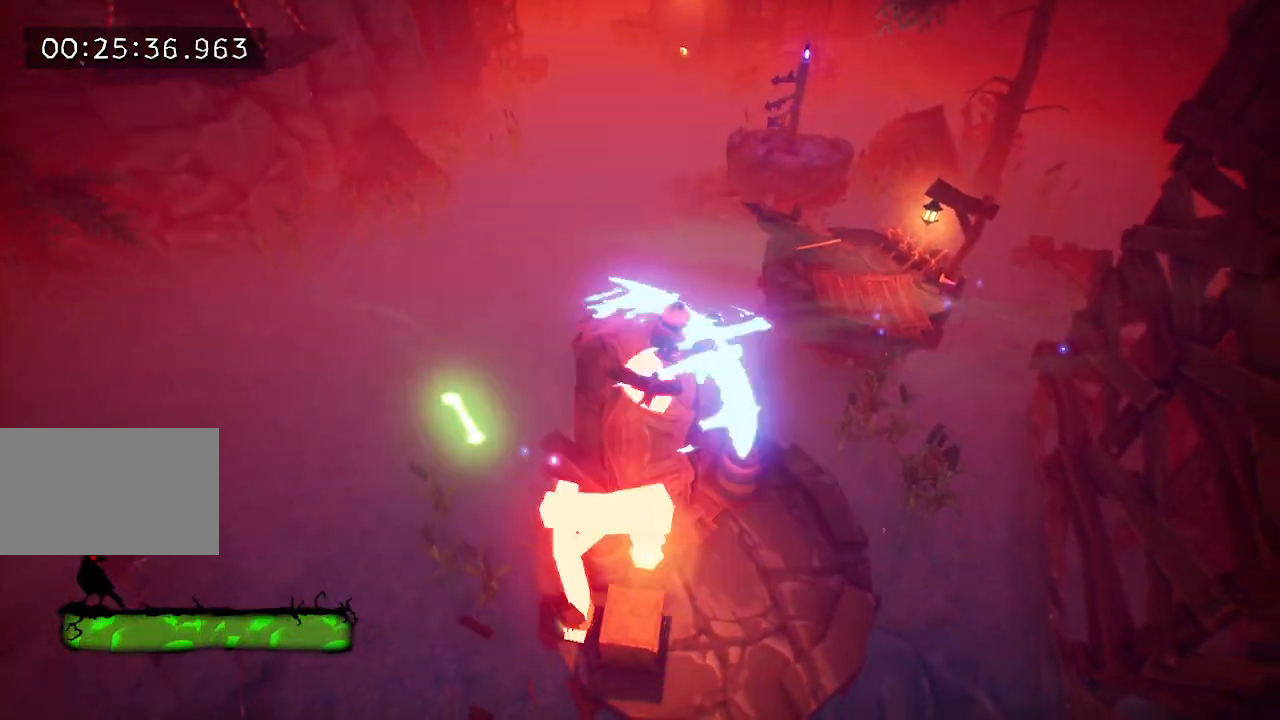
{"keys": ["a", "w"], "events": [[67, "a", "down"], [67, "w", "down"]]}
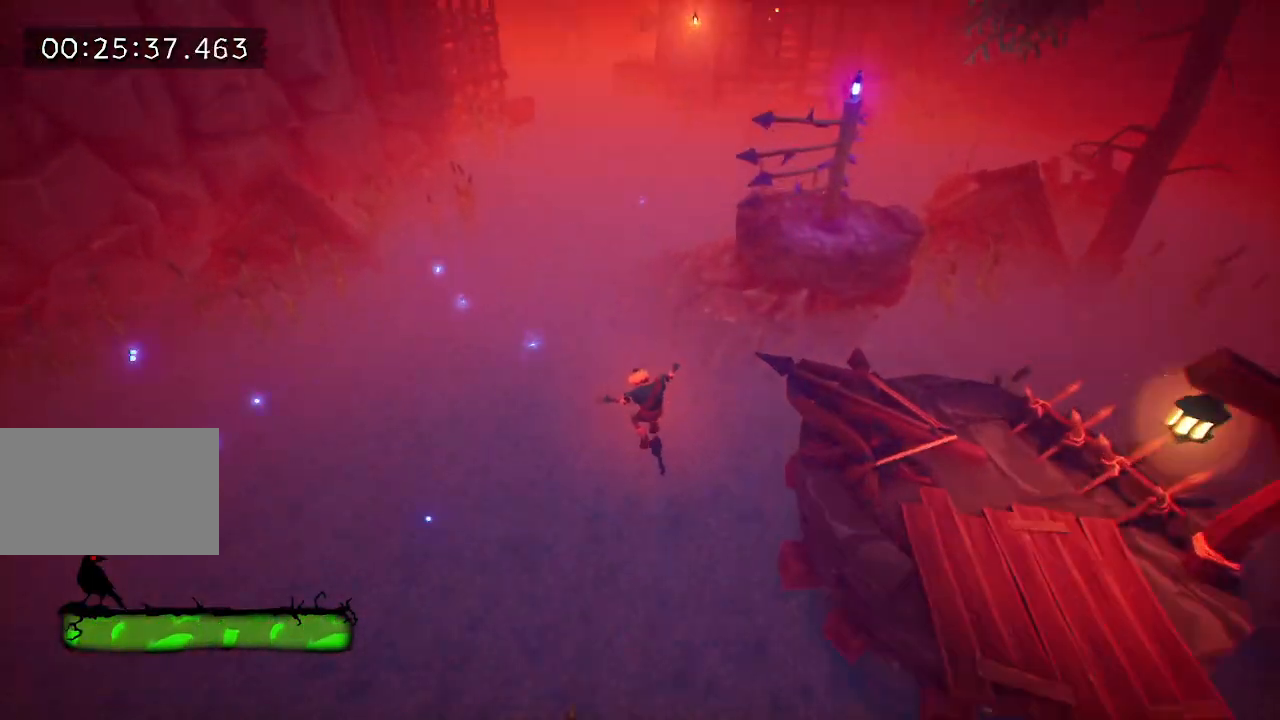
{"keys": ["w"], "events": [[33, "space", "down"], [133, "space", "up"], [183, "a", "up"]]}
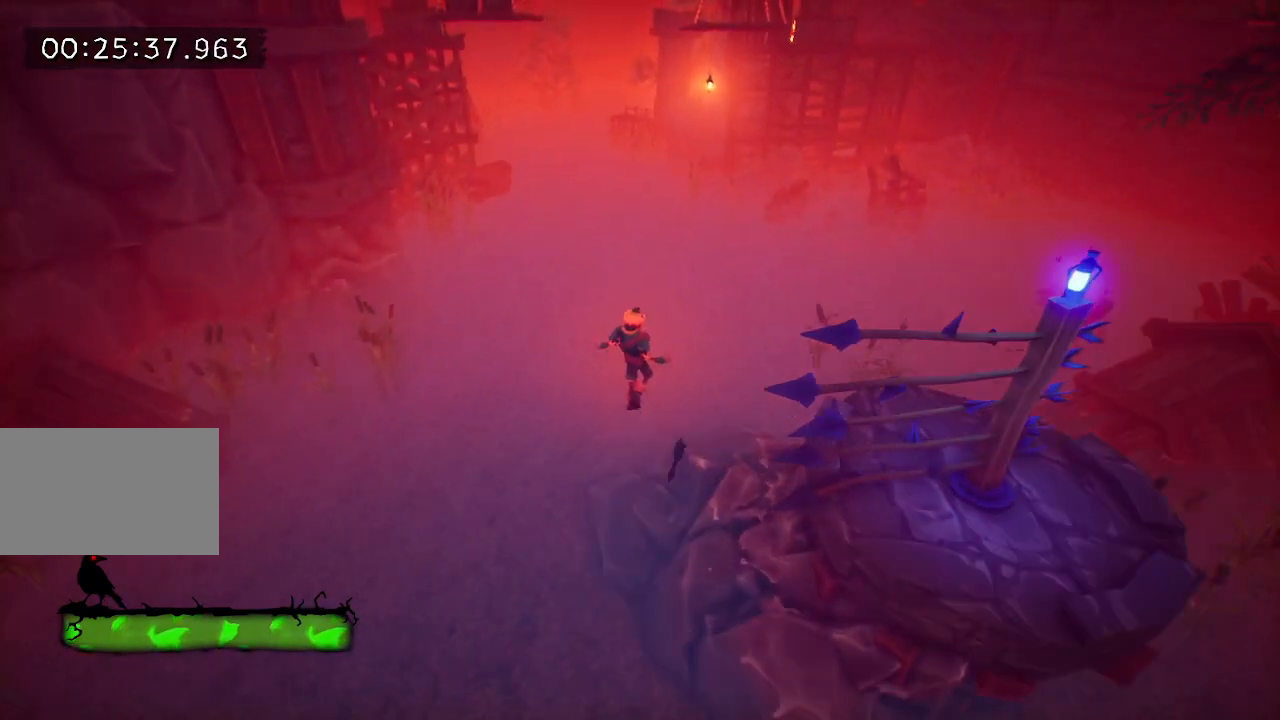
{"keys": ["space", "w"], "events": [[483, "space", "down"]]}
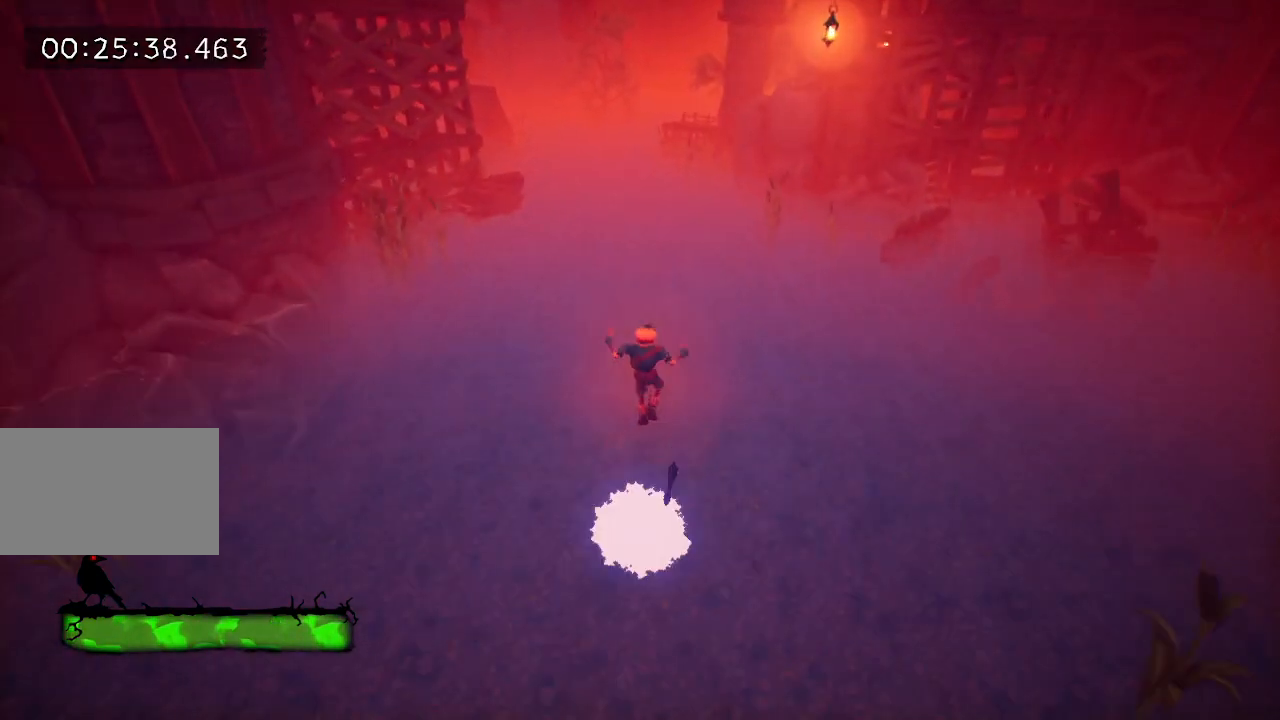
{"keys": ["w"], "events": [[67, "space", "up"], [217, "a", "down"], [400, "a", "up"]]}
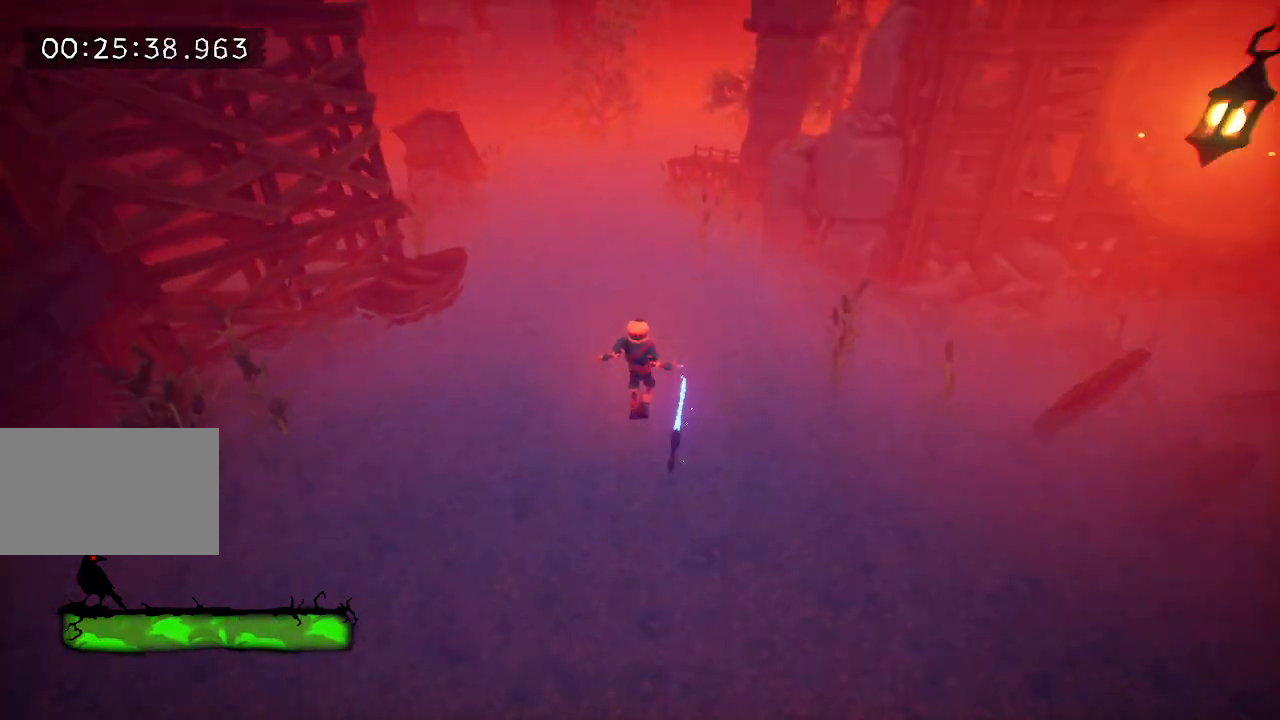
{"keys": ["tab", "w"], "events": [[217, "tab", "down"], [317, "space", "down"], [417, "space", "up"]]}
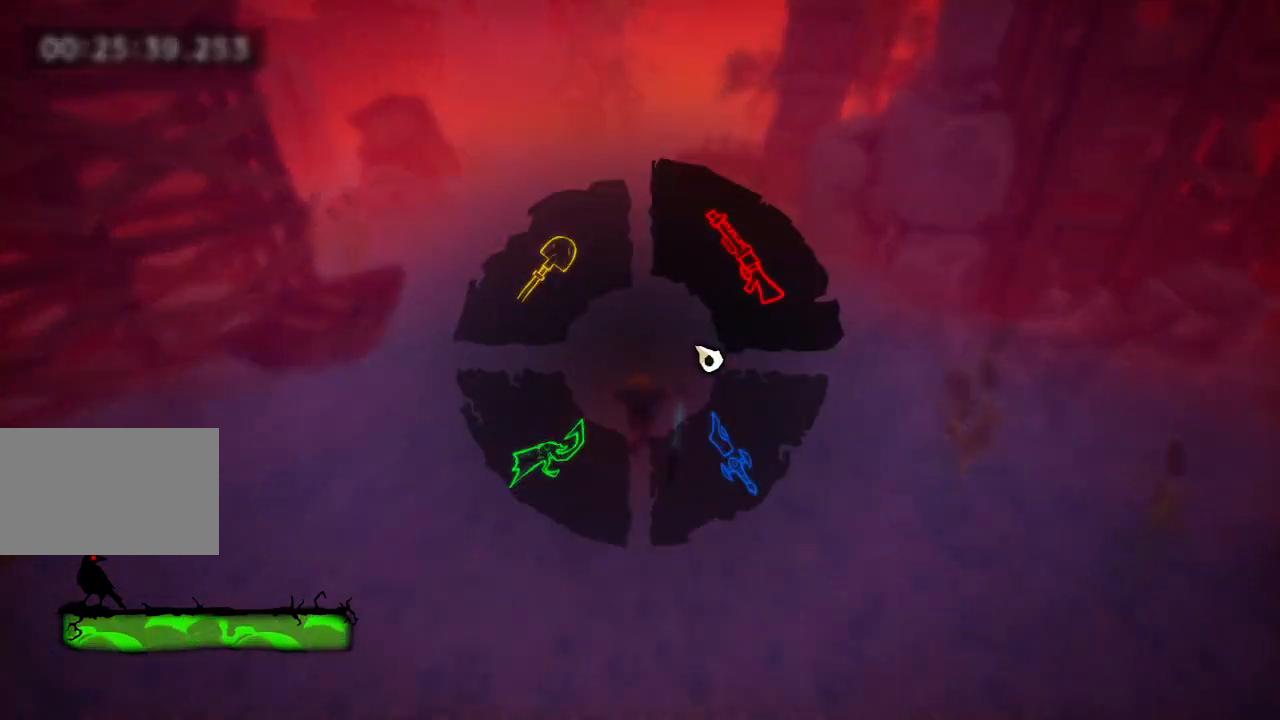
{"keys": ["space", "tab", "w"], "events": [[17, "space", "down"], [100, "space", "up"], [200, "space", "down"], [283, "space", "up"], [433, "space", "down"]]}
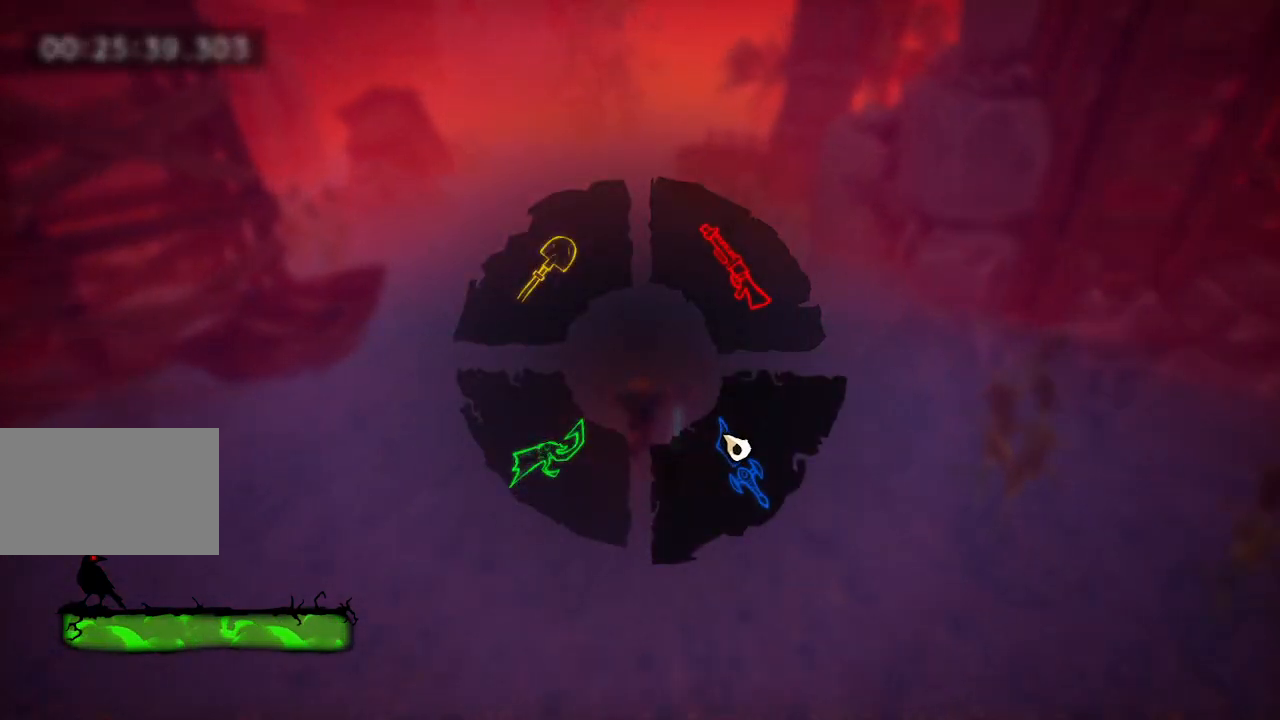
{"keys": ["tab", "w"], "events": [[33, "space", "up"], [117, "space", "down"], [250, "space", "up"], [350, "space", "down"], [433, "space", "up"]]}
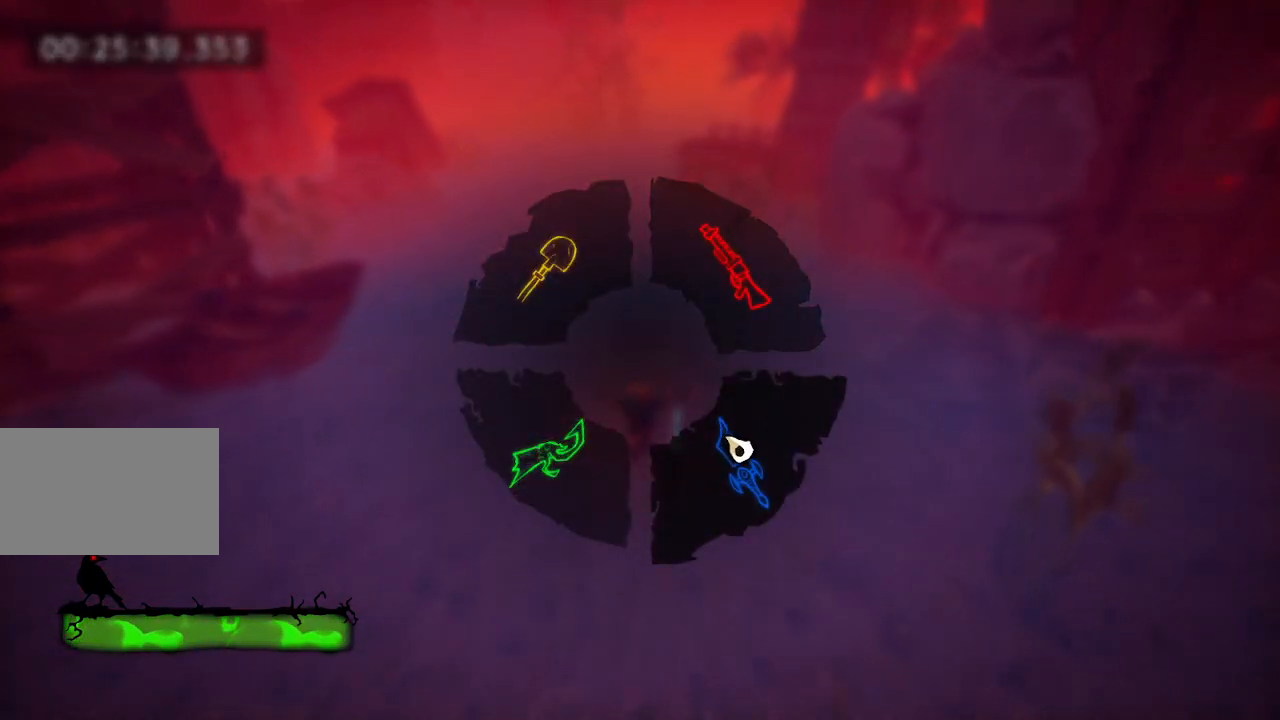
{"keys": ["space", "tab", "w"], "events": [[33, "space", "down"], [133, "space", "up"], [267, "space", "down"], [367, "space", "up"], [450, "space", "down"]]}
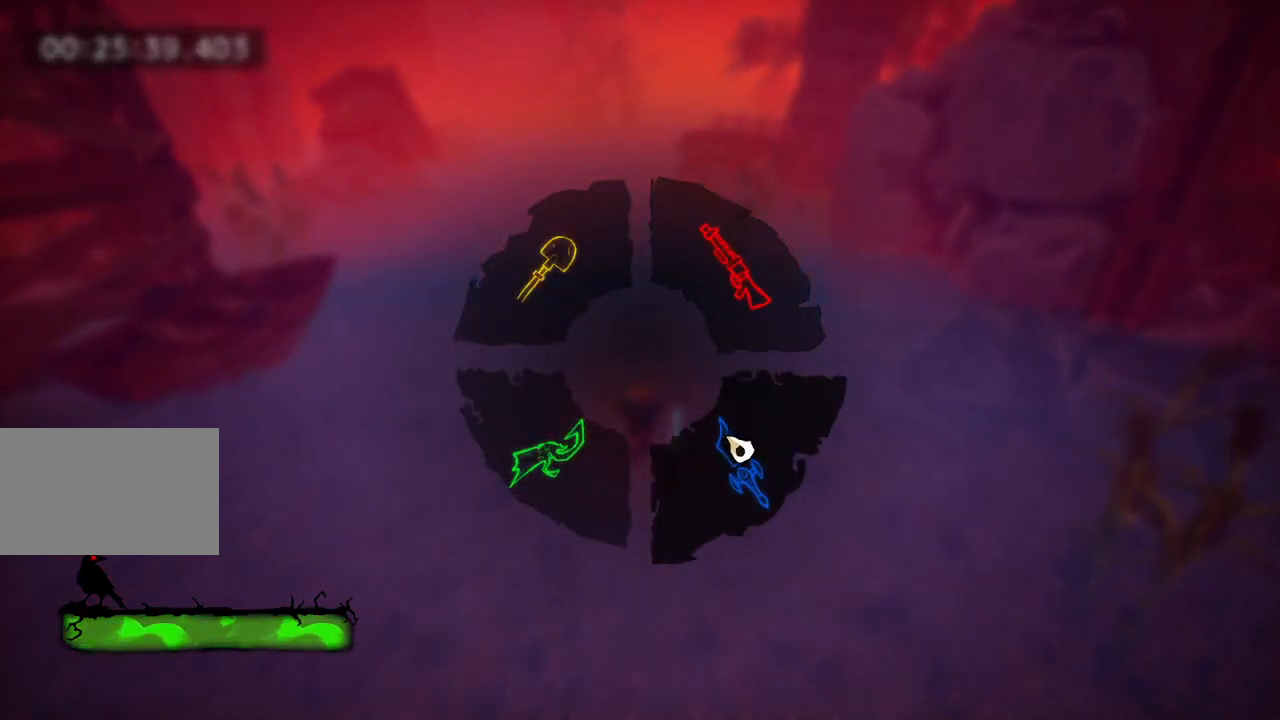
{"keys": ["tab", "w"], "events": [[50, "space", "up"], [200, "space", "down"], [283, "space", "up"], [383, "space", "down"], [483, "space", "up"]]}